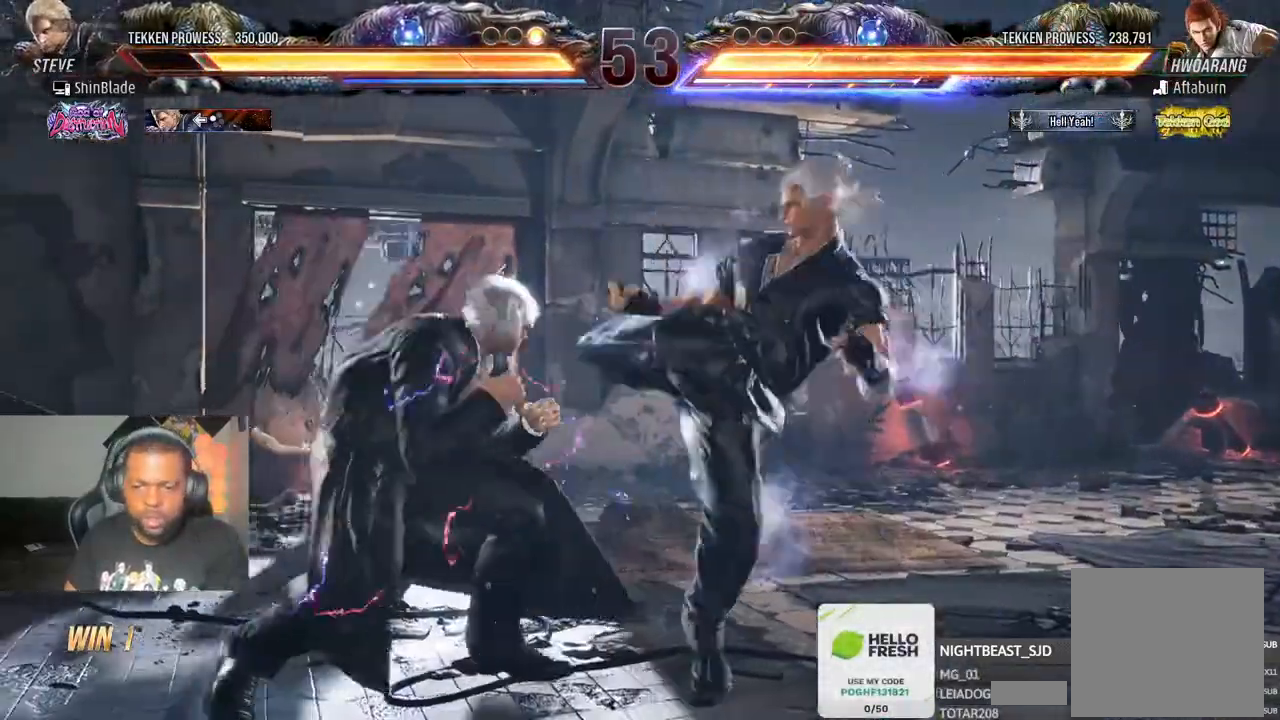
Gameplay with a controller (PlayStation layout); each line is a JSON object with the inputs held at the frame after it. "events" lists button and stick changes between this image and that frame as [ms after this image, input, new state], when the widget could be followed in between.
{"buttons": ["DPAD_LEFT"], "left_stick": "center", "right_stick": "center", "events": [[117, "DPAD_DOWN", "up"]]}
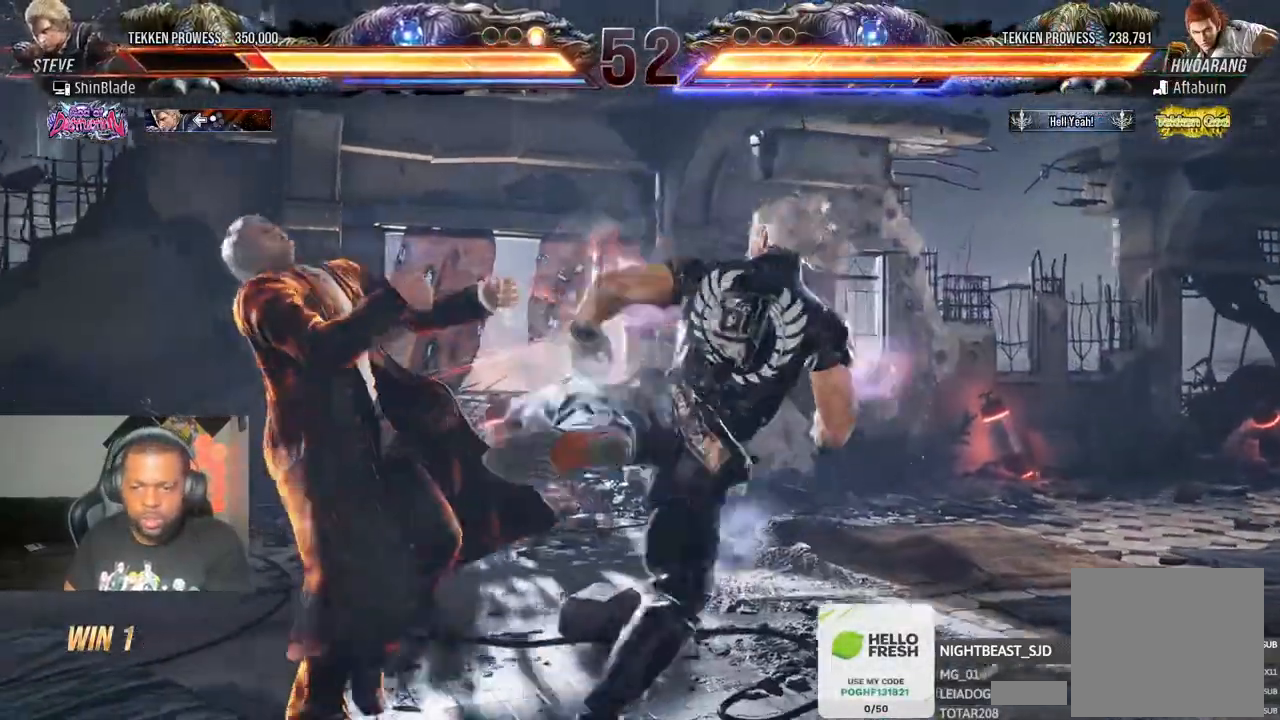
{"buttons": ["DPAD_LEFT"], "left_stick": "center", "right_stick": "center"}
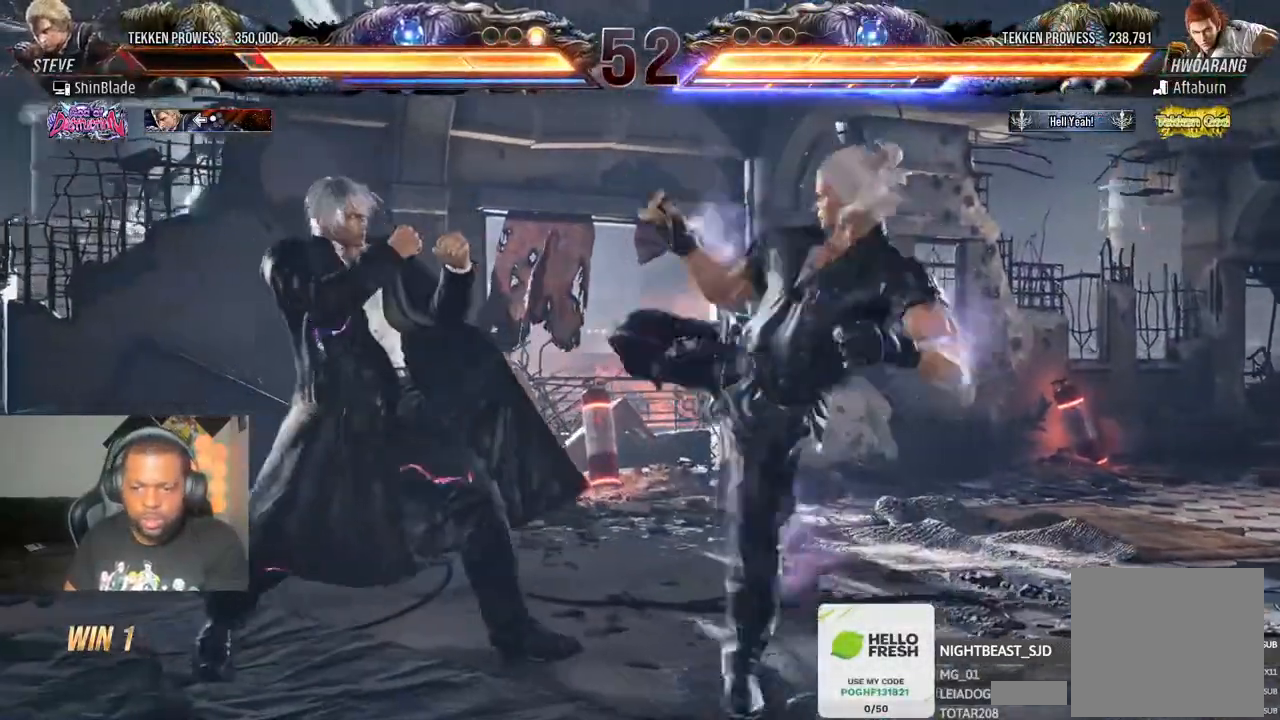
{"buttons": [], "left_stick": "center", "right_stick": "center", "events": [[167, "DPAD_DOWN", "down"], [350, "DPAD_DOWN", "up"], [383, "DPAD_LEFT", "up"]]}
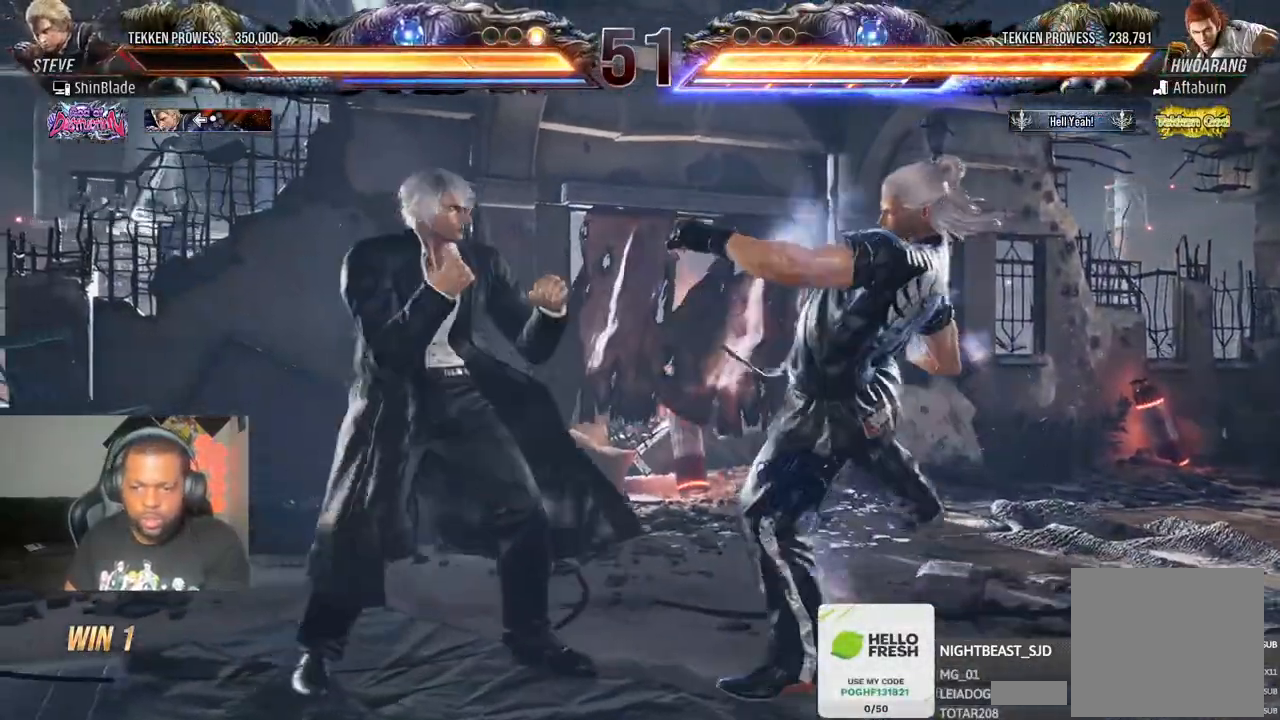
{"buttons": ["TRIANGLE"], "left_stick": "center", "right_stick": "center", "events": [[50, "SQUARE", "down"], [133, "SQUARE", "up"], [200, "SQUARE", "down"], [267, "SQUARE", "up"], [317, "TRIANGLE", "down"], [417, "TRIANGLE", "up"], [483, "TRIANGLE", "down"]]}
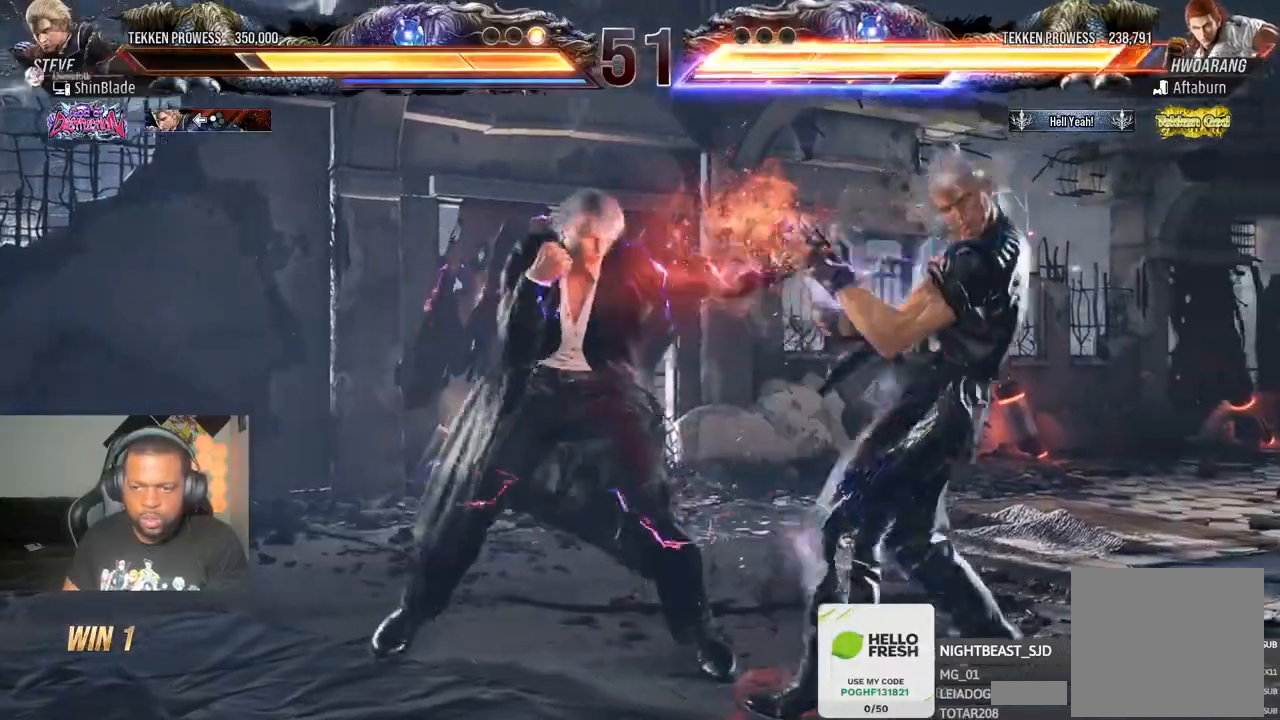
{"buttons": ["DPAD_LEFT"], "left_stick": "center", "right_stick": "center", "events": [[100, "SQUARE", "down"], [100, "TRIANGLE", "up"], [133, "SQUARE", "up"], [483, "DPAD_LEFT", "down"]]}
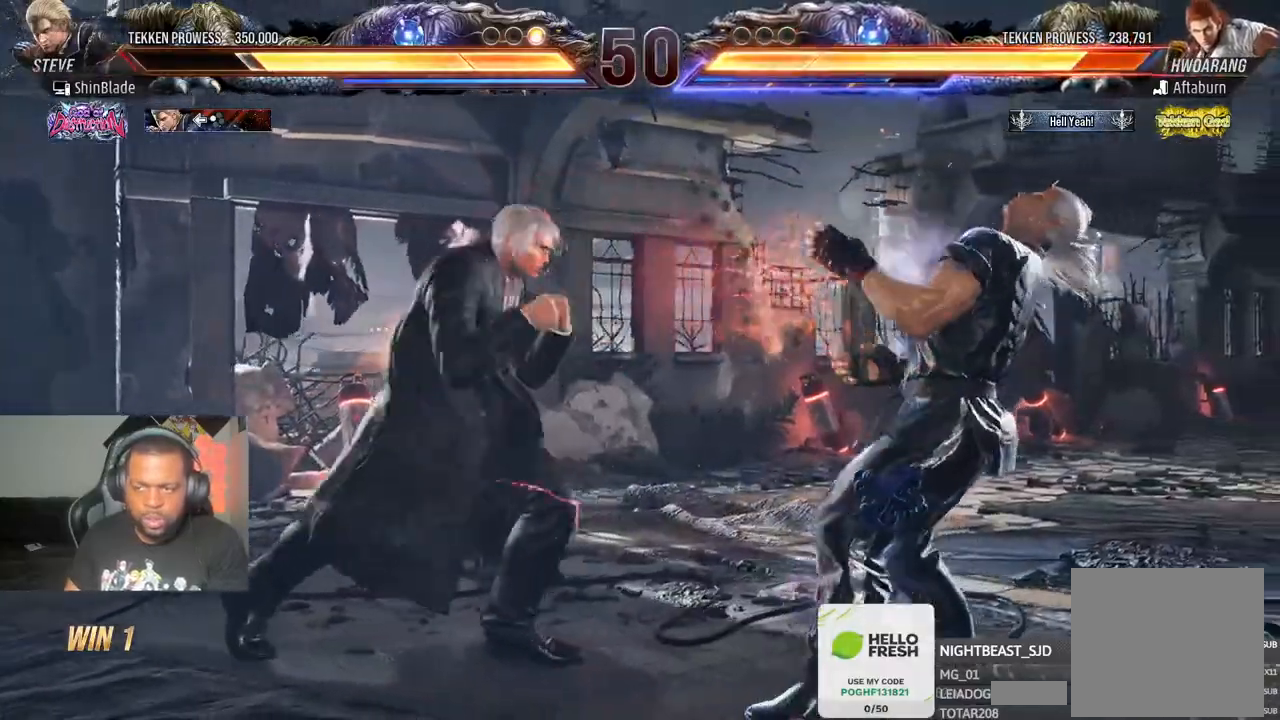
{"buttons": [], "left_stick": "center", "right_stick": "center"}
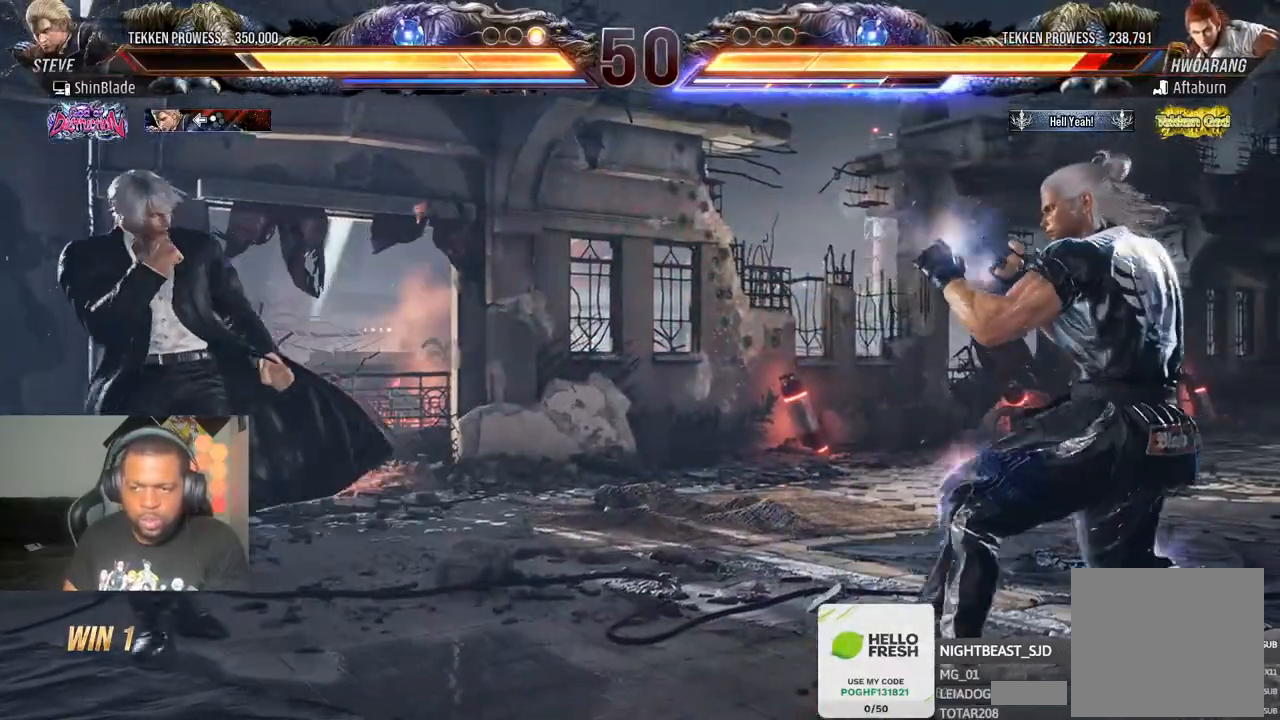
{"buttons": [], "left_stick": "center", "right_stick": "center", "events": [[100, "DPAD_RIGHT", "down"], [117, "DPAD_DOWN", "down"], [150, "CROSS", "down"], [217, "DPAD_RIGHT", "up"], [267, "CROSS", "up"], [267, "DPAD_LEFT", "down"], [433, "DPAD_DOWN", "up"], [450, "DPAD_LEFT", "up"]]}